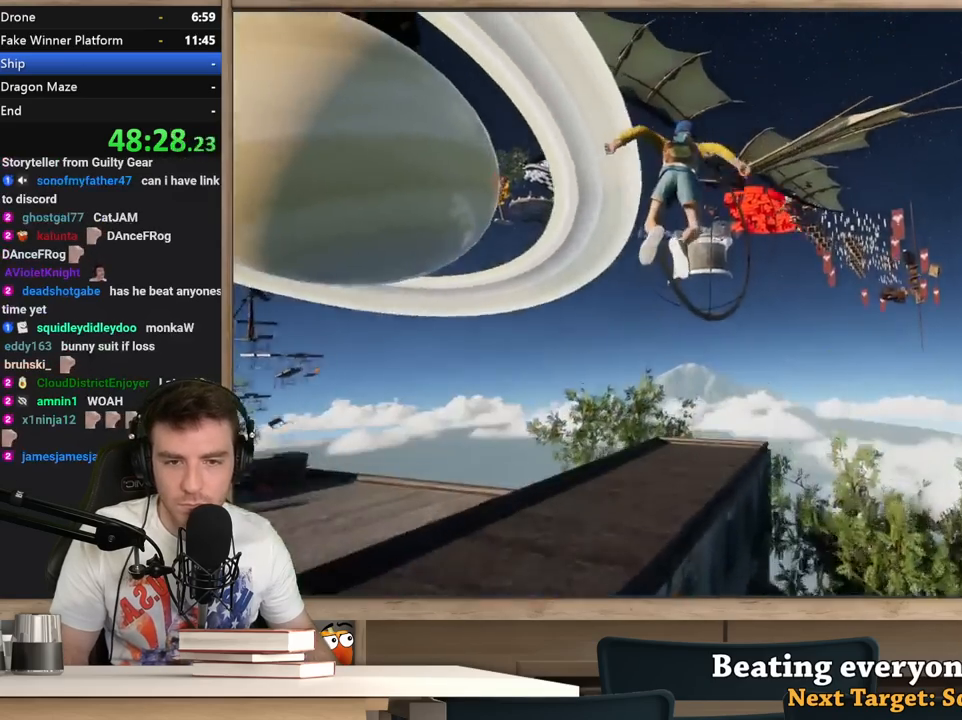
Gameplay with keyboard and mouse; each line is a JSON object with the keys and mouse buttons held at the frame after it. "events" lists presses ("down") and releases ("up") of "1", "2", "3", "4", "5", "a", "alt", "c", "ctrl", "d", "e", "f", "q", "r", "s", "shift", "space", "tab", "v", "w", "x", "z", "mouse_left", "mouse_middle", "mouse_right", "mouse_wheel_up" and "mouse_wheel_down" between this image and that frame as [ms after this image, input, new state], when the widget could be followed in between. "mouse_left", "mouse_middle", "mouse_right", "mouse_wheel_up", "mouse_wheel_down" = the "left", "middle", "right", "wheel_up", "wheel_down" buttons of the "mouse" list. No other keys are recorded. Not read: mouse_move.
{"keys": ["d", "shift", "w"], "mouse": [], "events": [[67, "d", "up"], [167, "d", "down"], [250, "w", "up"], [300, "d", "up"], [350, "w", "down"], [500, "d", "down"]]}
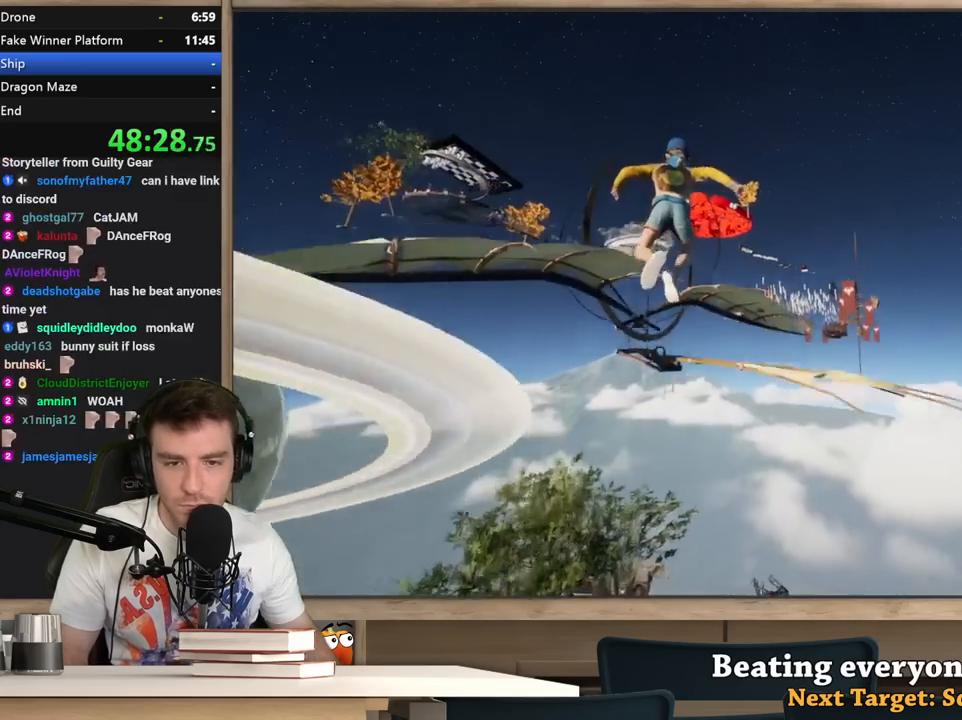
{"keys": ["shift", "w"], "mouse": [], "events": [[133, "d", "up"]]}
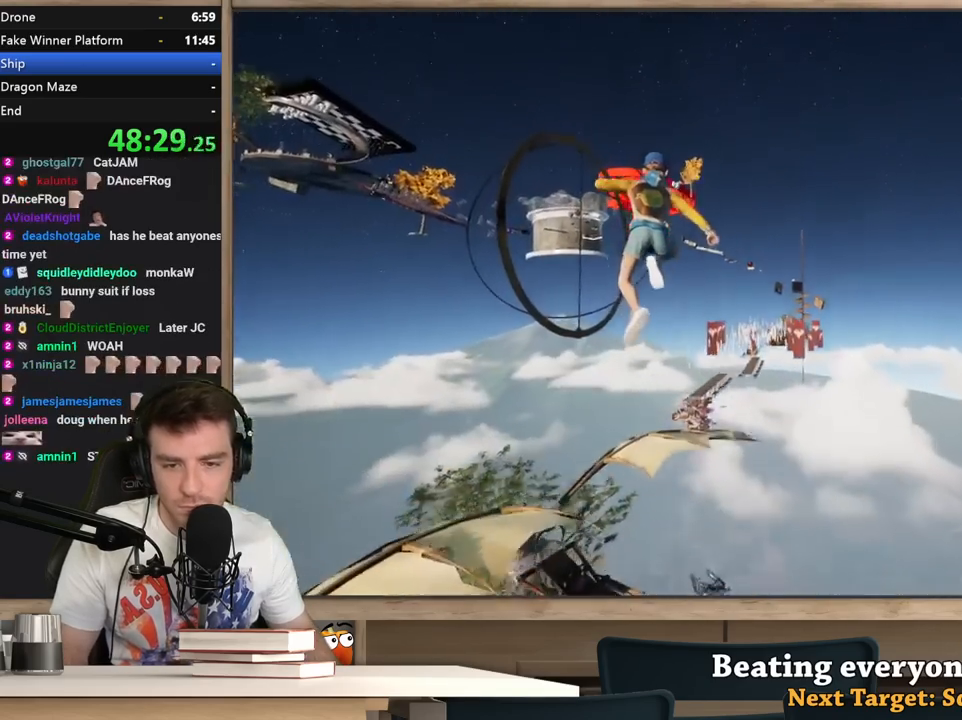
{"keys": ["shift", "w"], "mouse": [], "events": []}
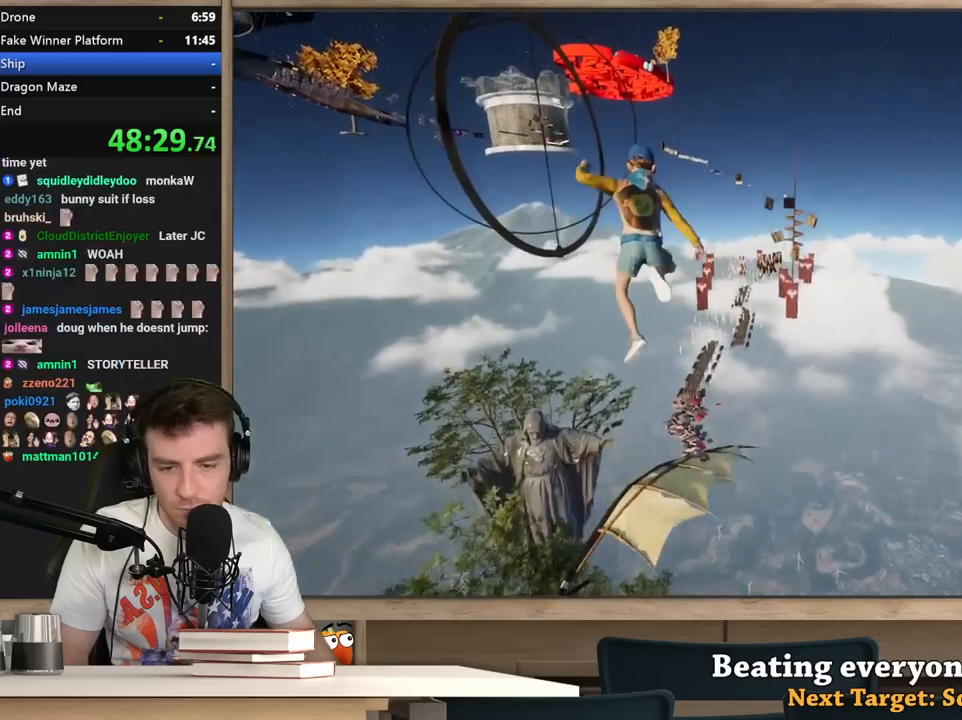
{"keys": ["shift", "w"], "mouse": [], "events": [[400, "a", "down"], [500, "a", "up"]]}
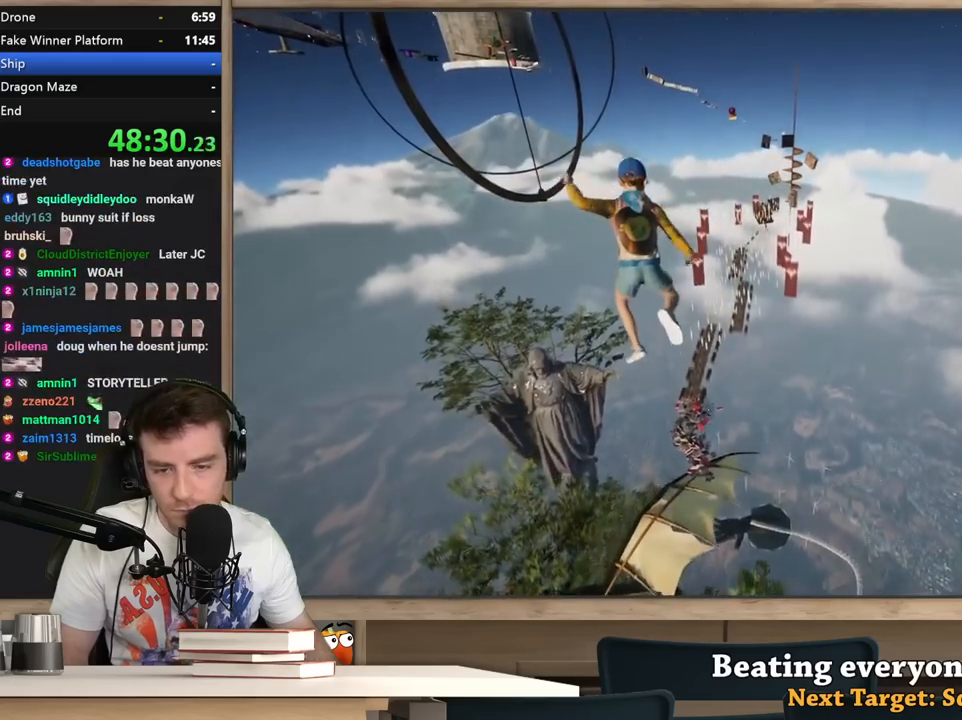
{"keys": ["a", "shift", "w"], "mouse": [], "events": [[317, "a", "down"]]}
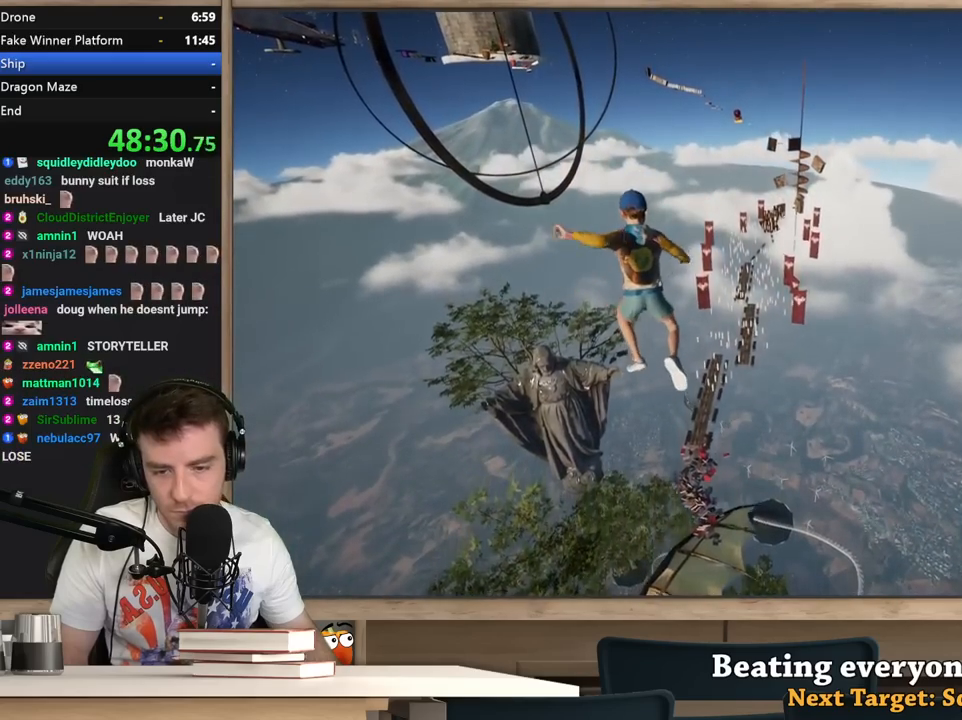
{"keys": ["a", "shift", "w"], "mouse": [], "events": [[150, "a", "up"], [383, "a", "down"]]}
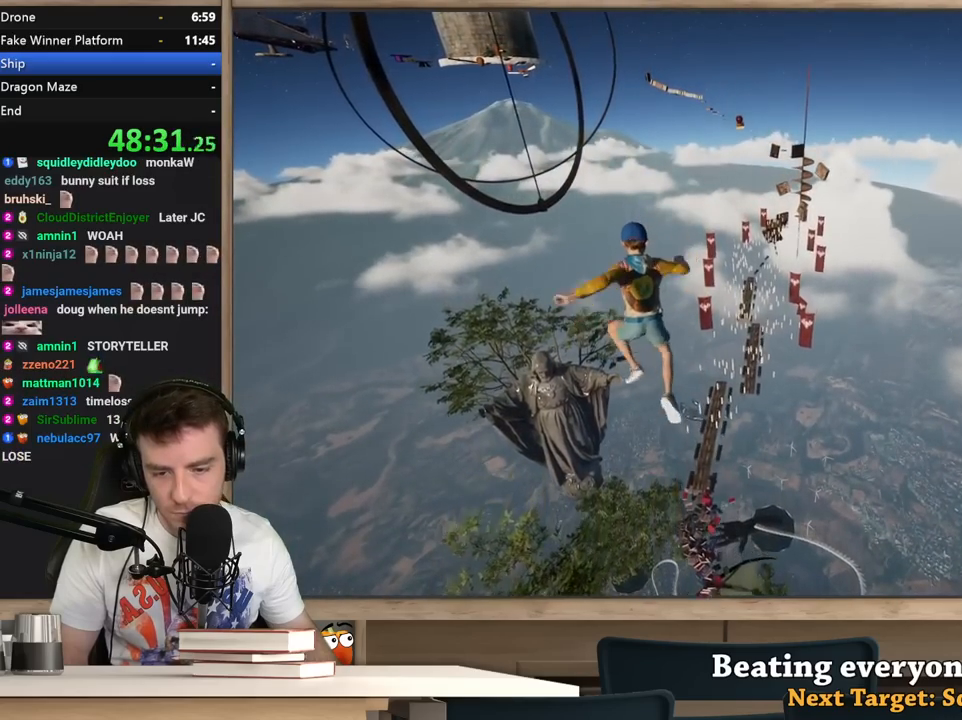
{"keys": ["w"], "mouse": [], "events": [[117, "shift", "up"], [217, "a", "up"]]}
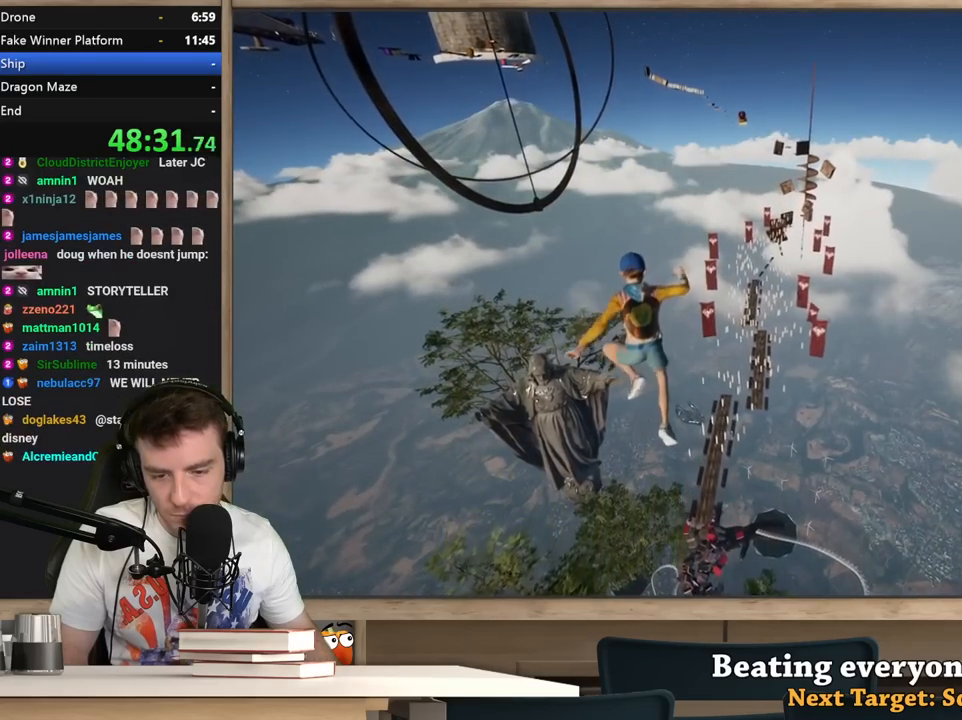
{"keys": ["w"], "mouse": [], "events": [[83, "a", "down"], [233, "a", "up"]]}
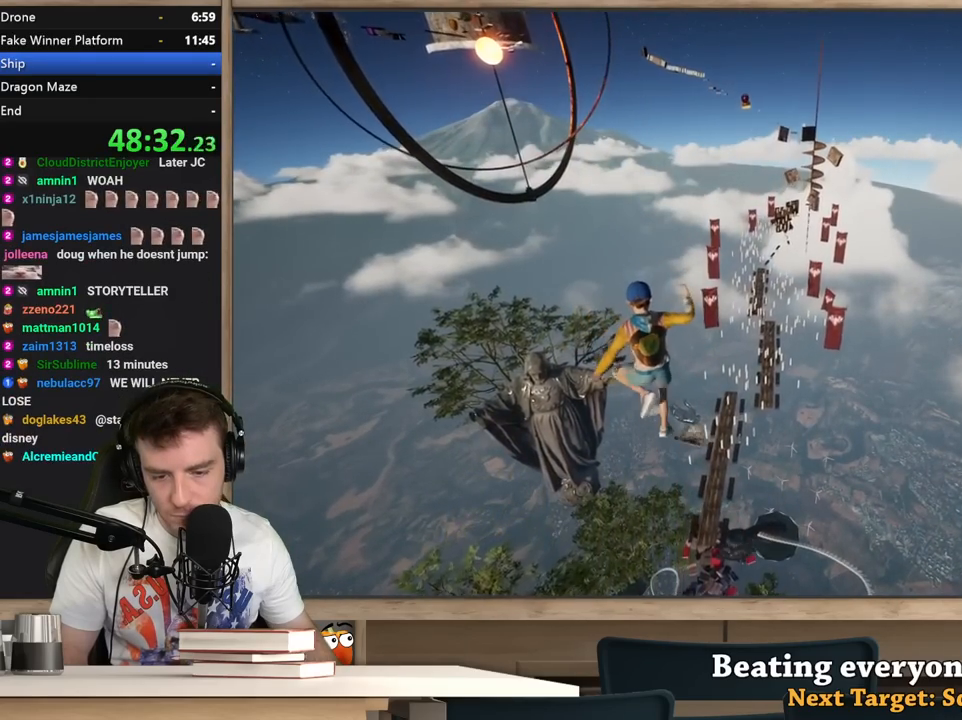
{"keys": ["w"], "mouse": [], "events": [[100, "a", "down"], [200, "a", "up"]]}
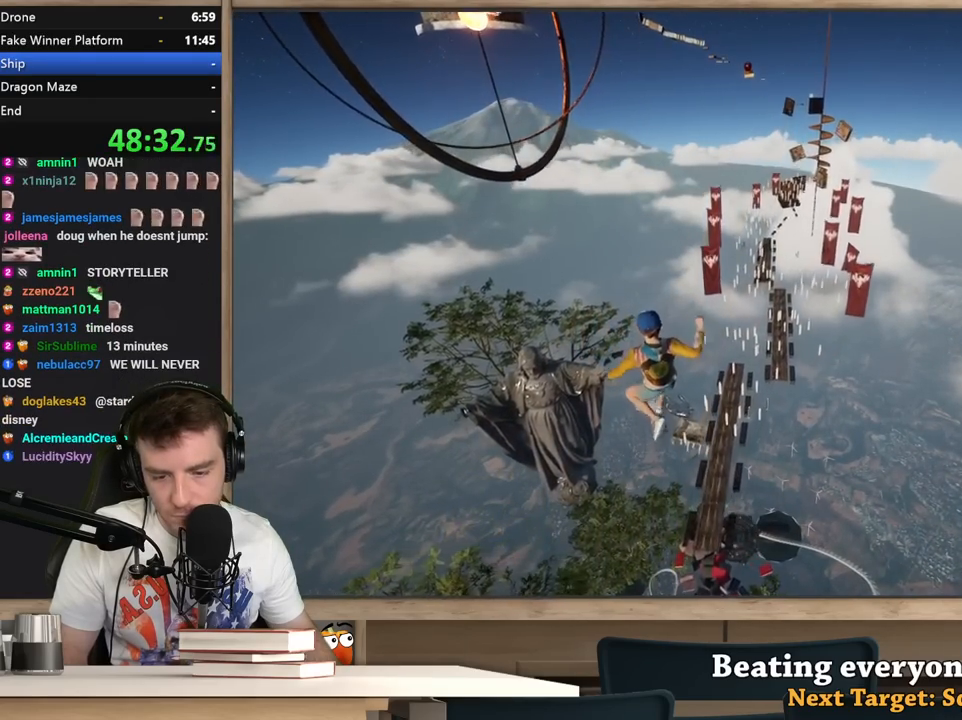
{"keys": ["w"], "mouse": [], "events": [[167, "a", "down"], [300, "a", "up"], [400, "d", "down"], [500, "d", "up"]]}
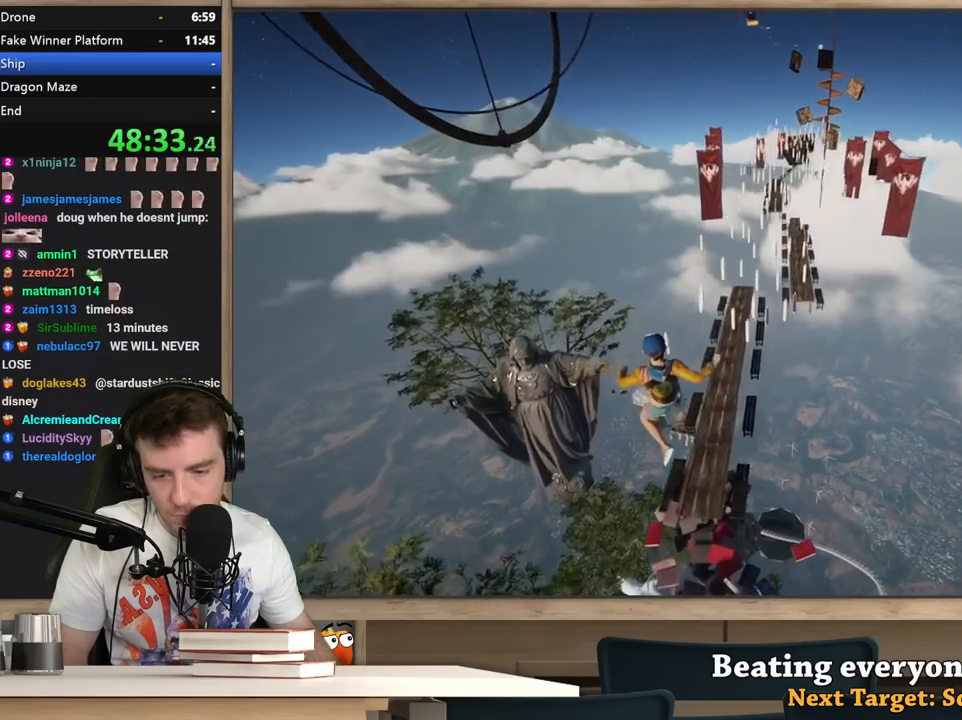
{"keys": ["w"], "mouse": [], "events": [[133, "a", "down"], [233, "a", "up"], [367, "d", "down"], [467, "d", "up"]]}
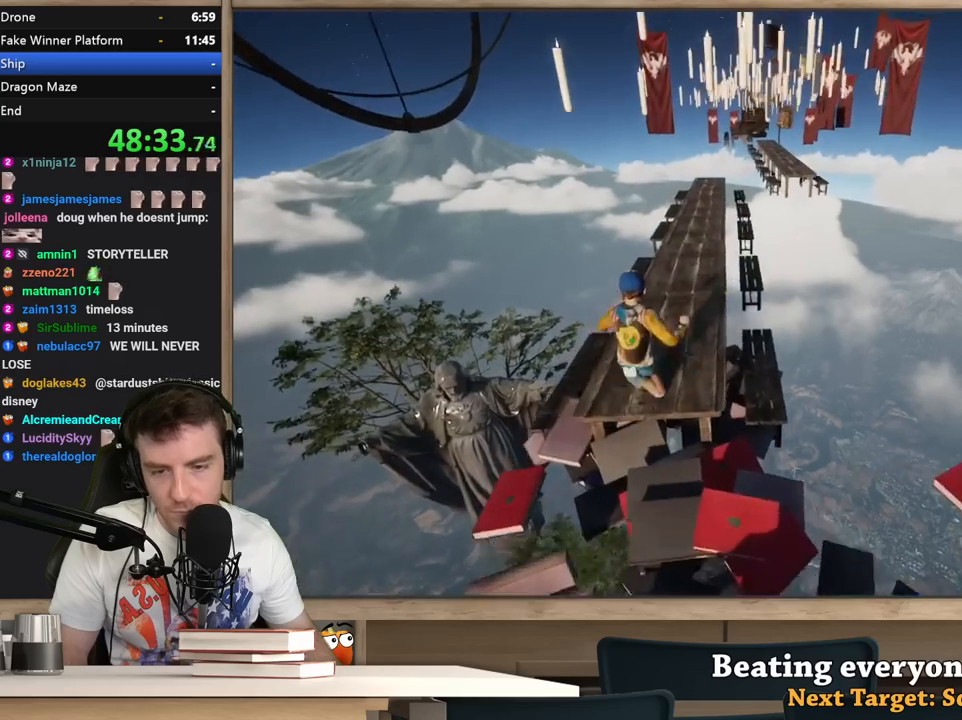
{"keys": ["shift", "w"], "mouse": [], "events": [[50, "d", "down"], [100, "d", "up"], [383, "shift", "down"]]}
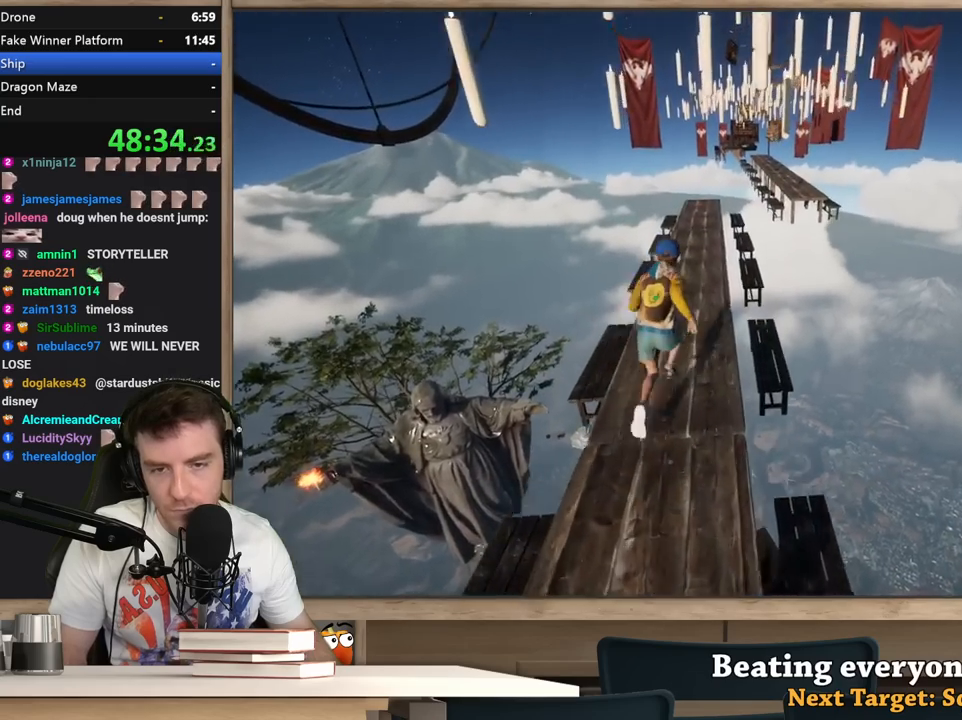
{"keys": ["shift", "w"], "mouse": [], "events": [[217, "a", "down"], [350, "a", "up"]]}
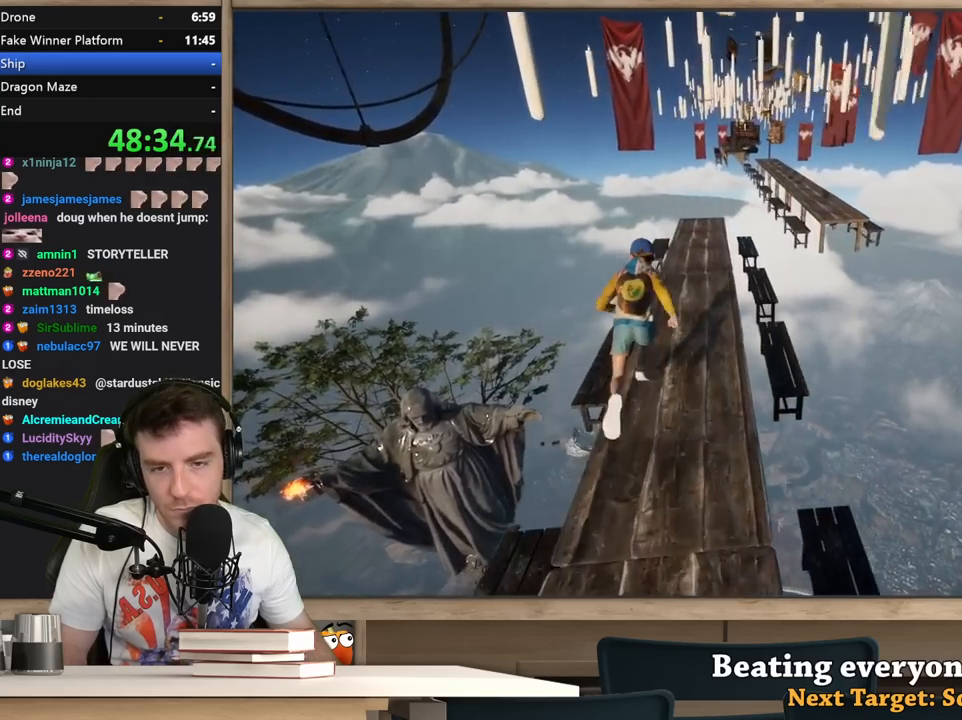
{"keys": ["shift", "w"], "mouse": [], "events": []}
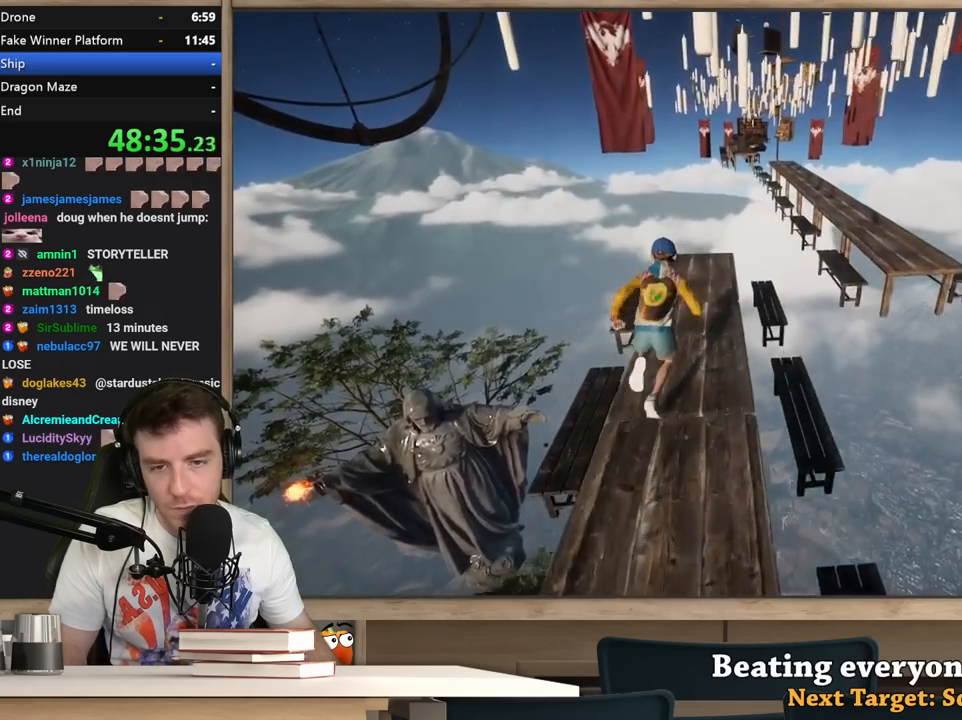
{"keys": ["d", "shift", "space", "w"], "mouse": [], "events": [[200, "d", "down"], [283, "space", "down"]]}
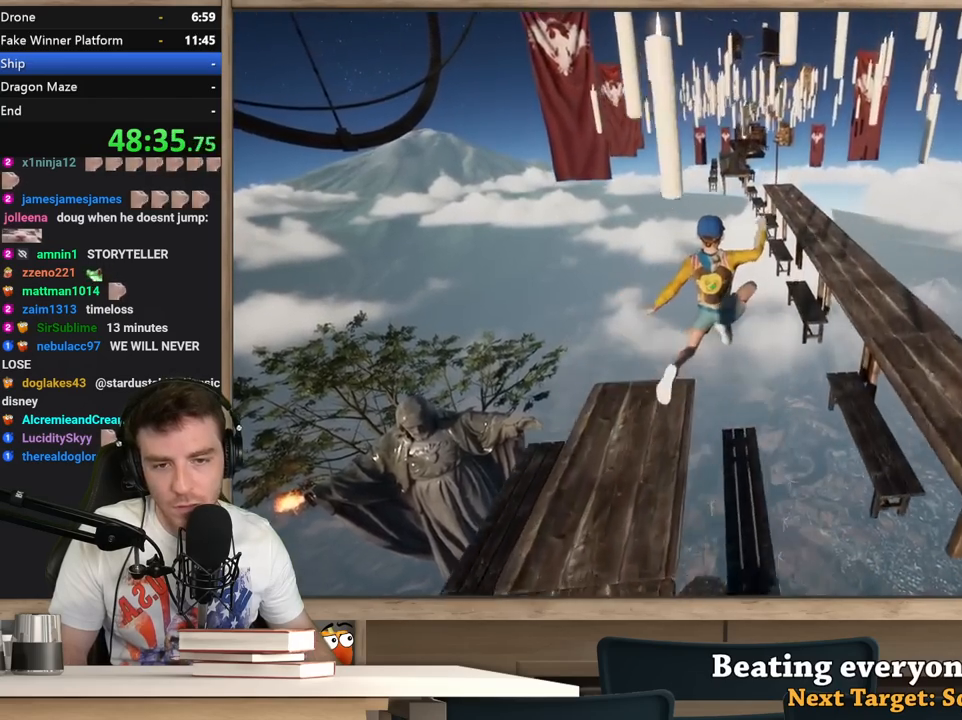
{"keys": ["d", "shift"], "mouse": [], "events": [[67, "space", "up"], [67, "w", "up"]]}
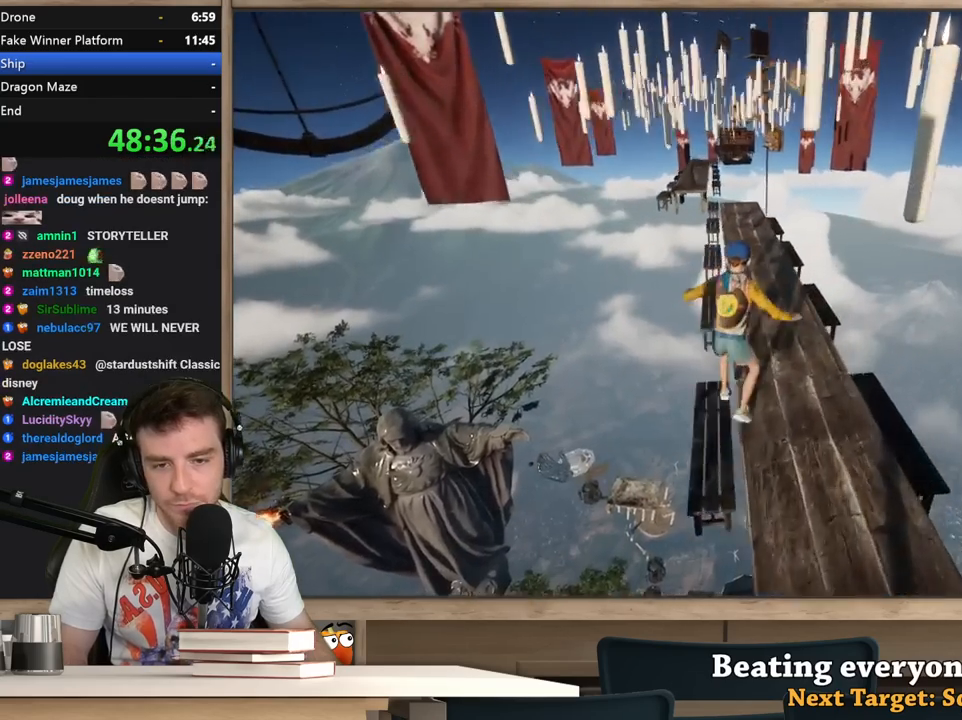
{"keys": ["shift", "w"], "mouse": [], "events": [[33, "d", "up"], [33, "w", "down"]]}
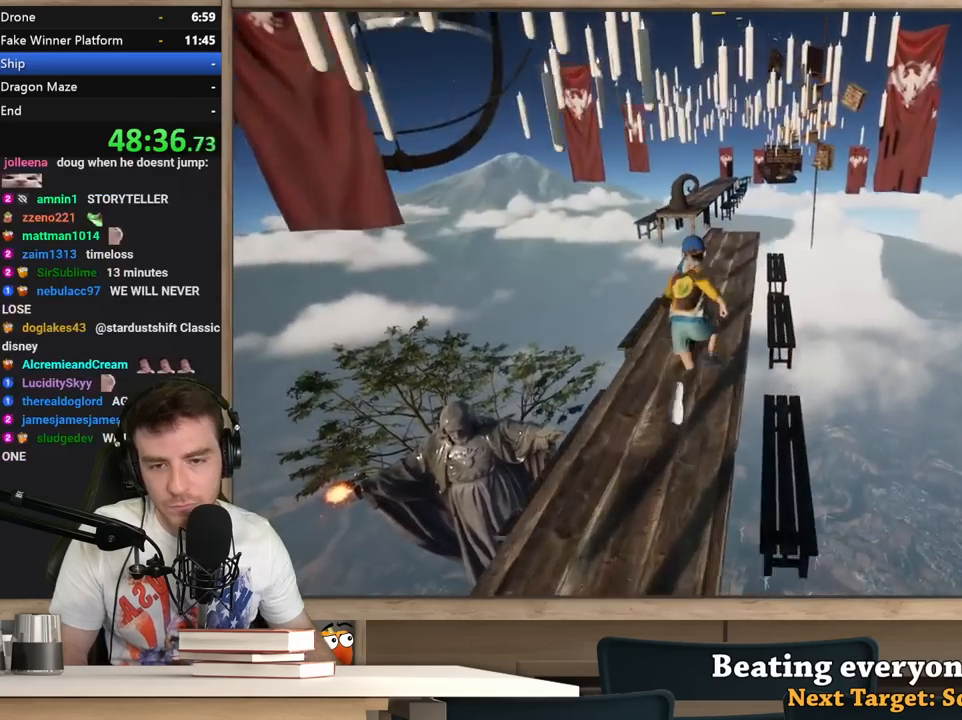
{"keys": ["shift", "w"], "mouse": [], "events": []}
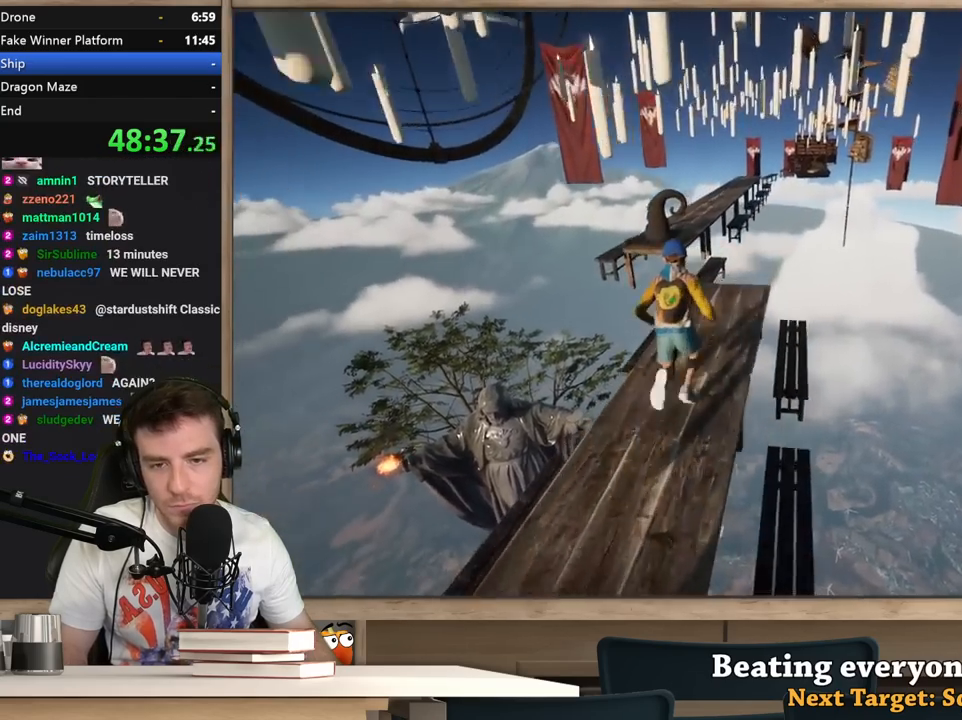
{"keys": ["shift", "w"], "mouse": [], "events": [[300, "space", "down"], [450, "space", "up"]]}
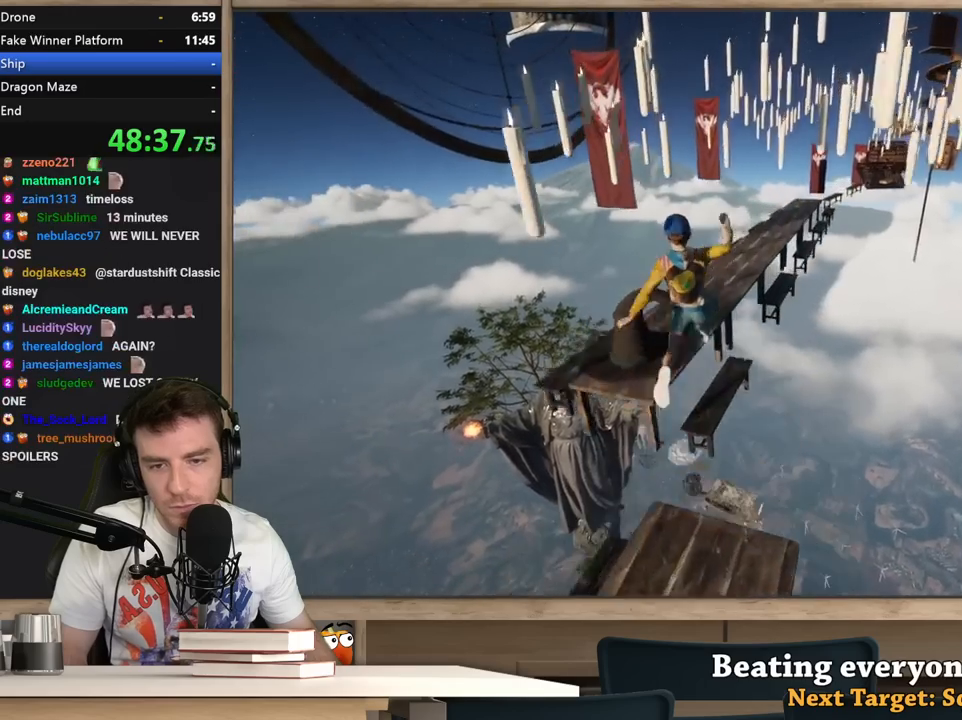
{"keys": ["shift", "w"], "mouse": [], "events": []}
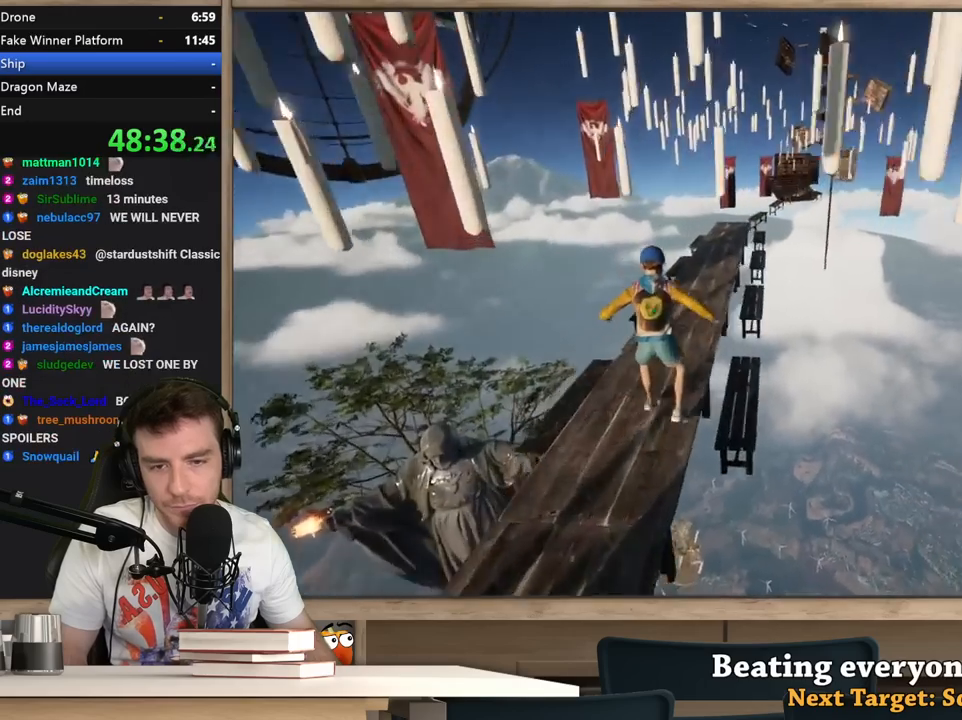
{"keys": ["shift", "w"], "mouse": [], "events": [[333, "a", "down"], [433, "a", "up"]]}
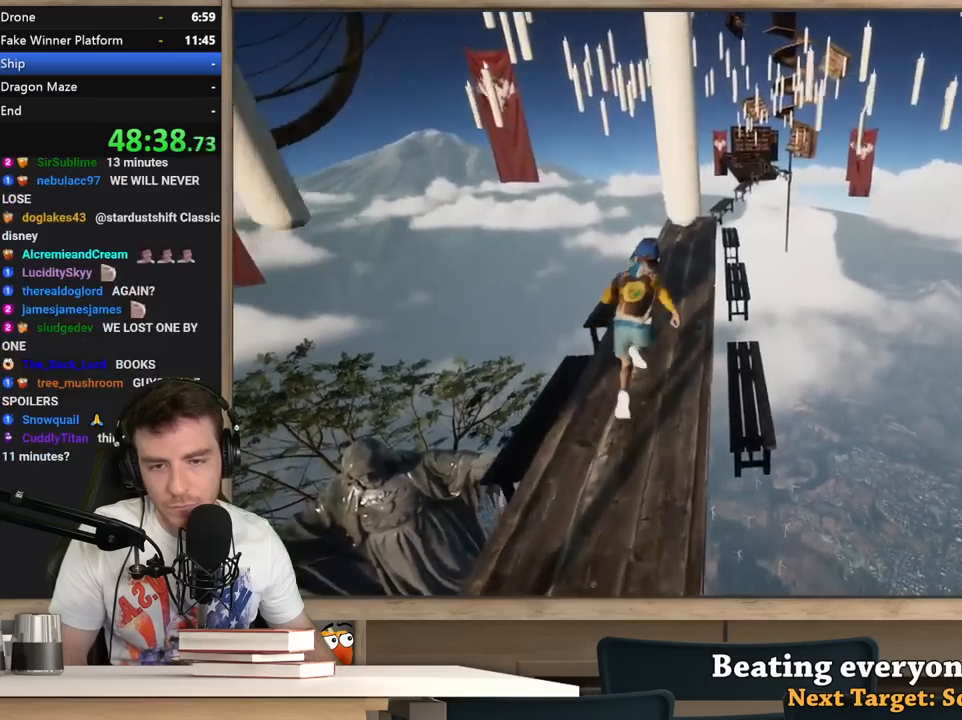
{"keys": ["shift", "w"], "mouse": [], "events": [[267, "a", "down"], [300, "a", "up"]]}
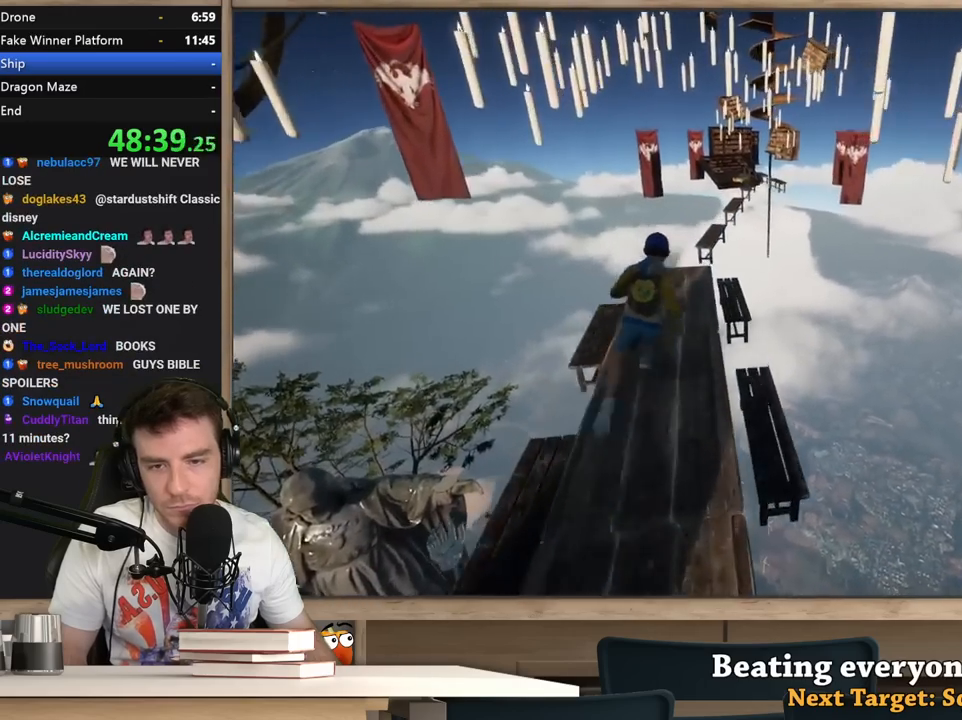
{"keys": ["shift", "space", "w"], "mouse": [], "events": [[417, "space", "down"]]}
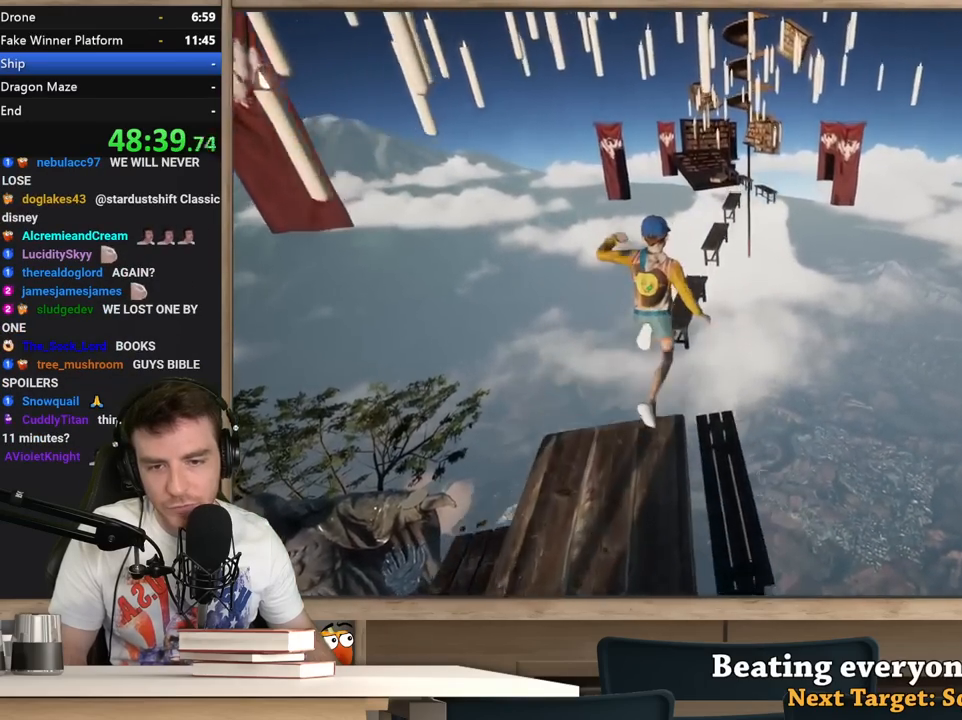
{"keys": ["shift", "w"], "mouse": [], "events": [[200, "space", "up"]]}
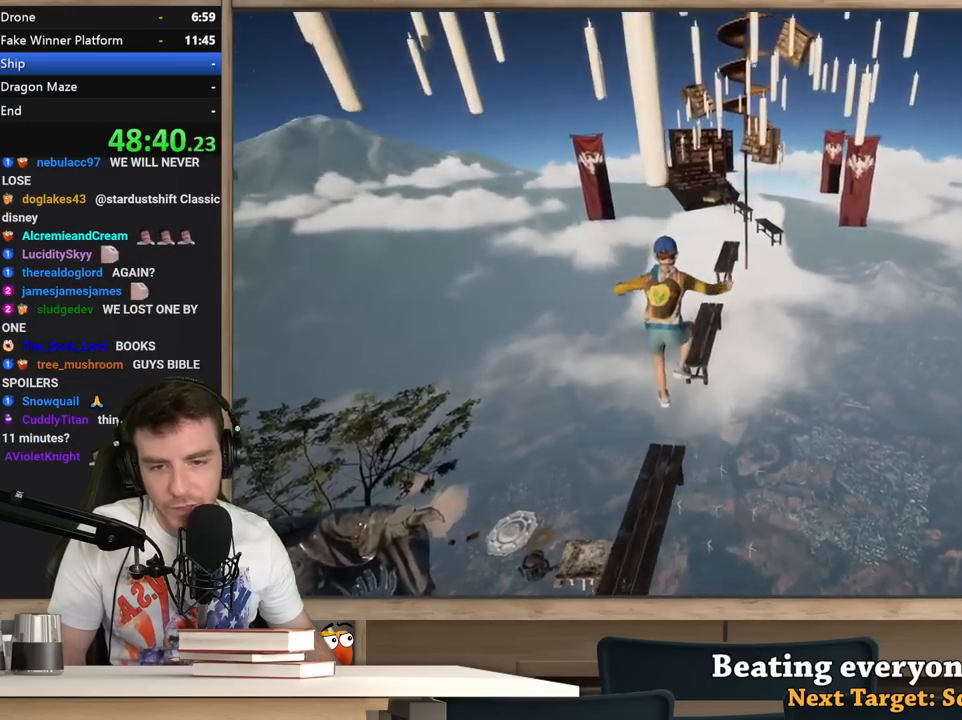
{"keys": ["shift", "w"], "mouse": [], "events": []}
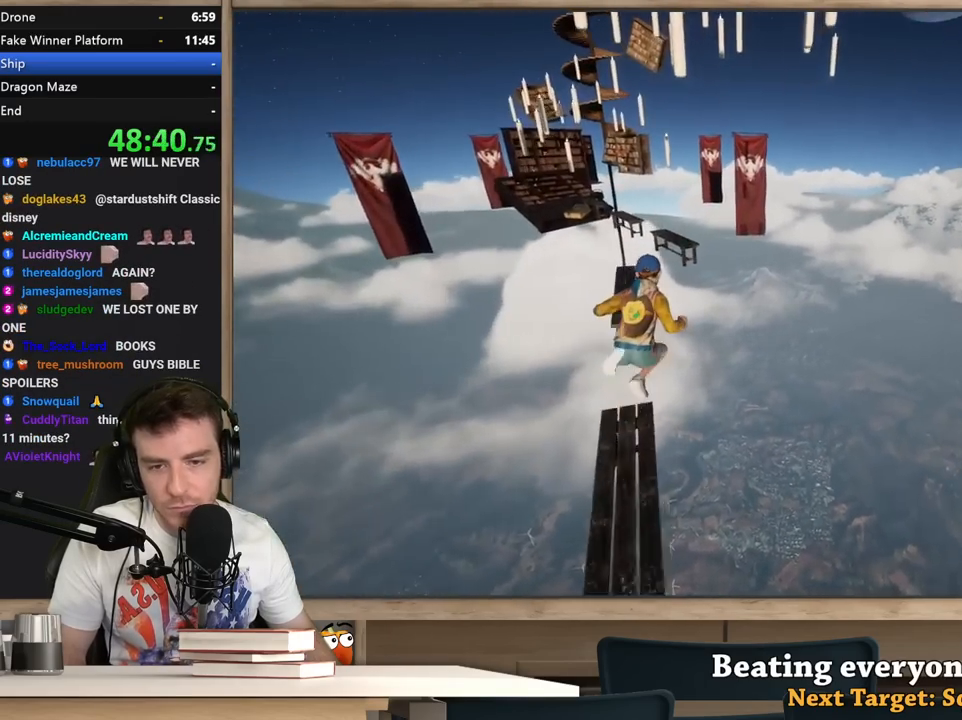
{"keys": ["a", "shift"], "mouse": [], "events": [[33, "space", "down"], [83, "d", "down"], [183, "d", "up"], [183, "space", "up"], [267, "a", "down"], [317, "w", "up"]]}
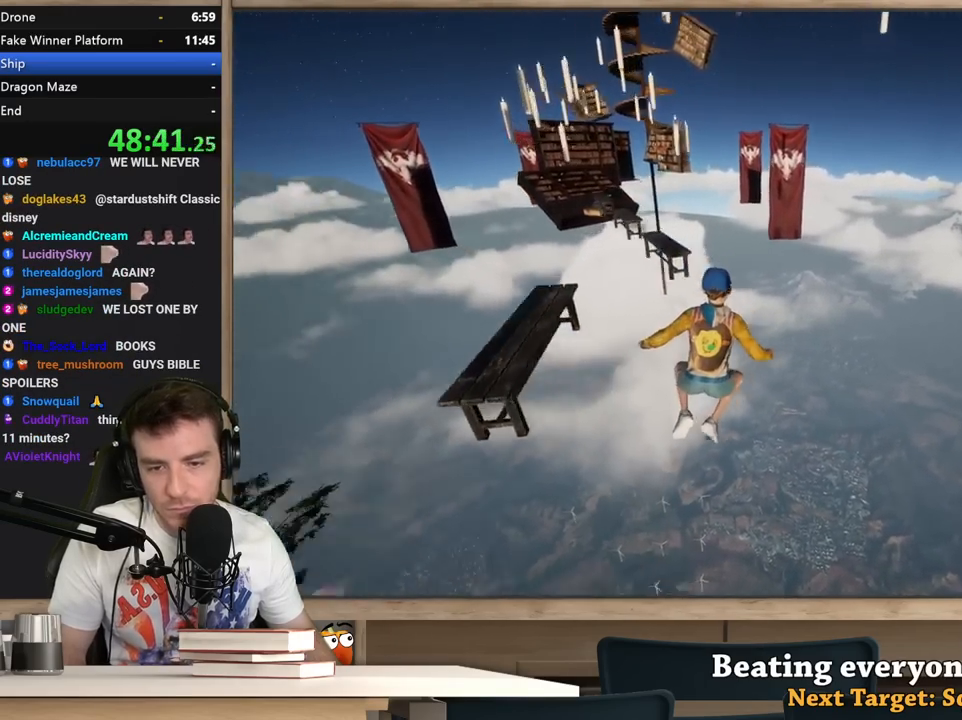
{"keys": [], "mouse": [], "events": [[100, "shift", "up"], [250, "s", "down"], [383, "s", "up"], [433, "a", "up"]]}
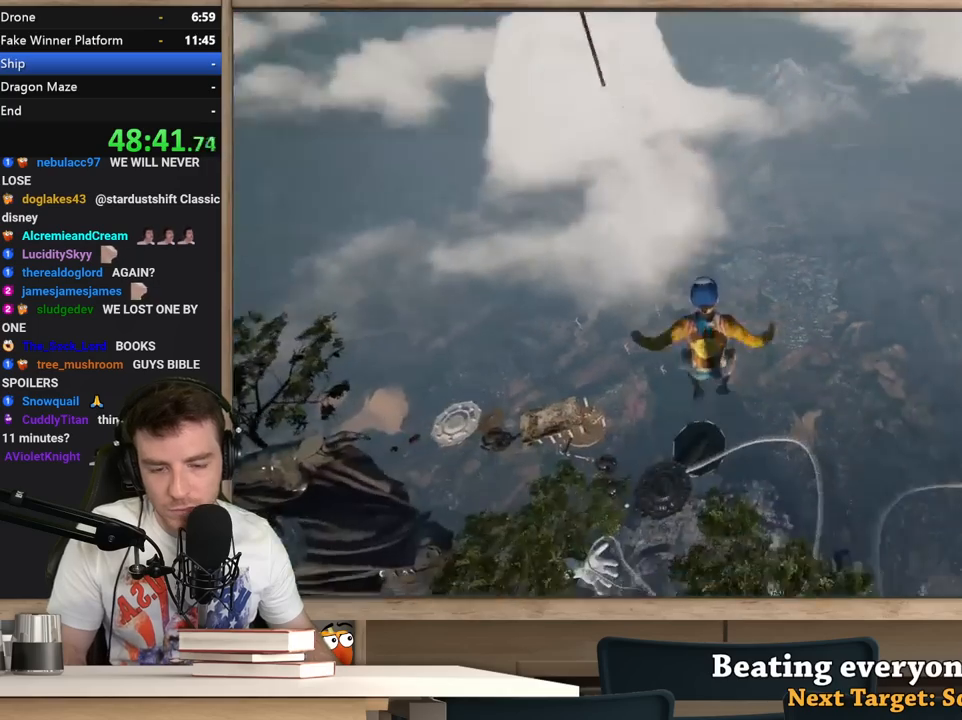
{"keys": [], "mouse": [], "events": []}
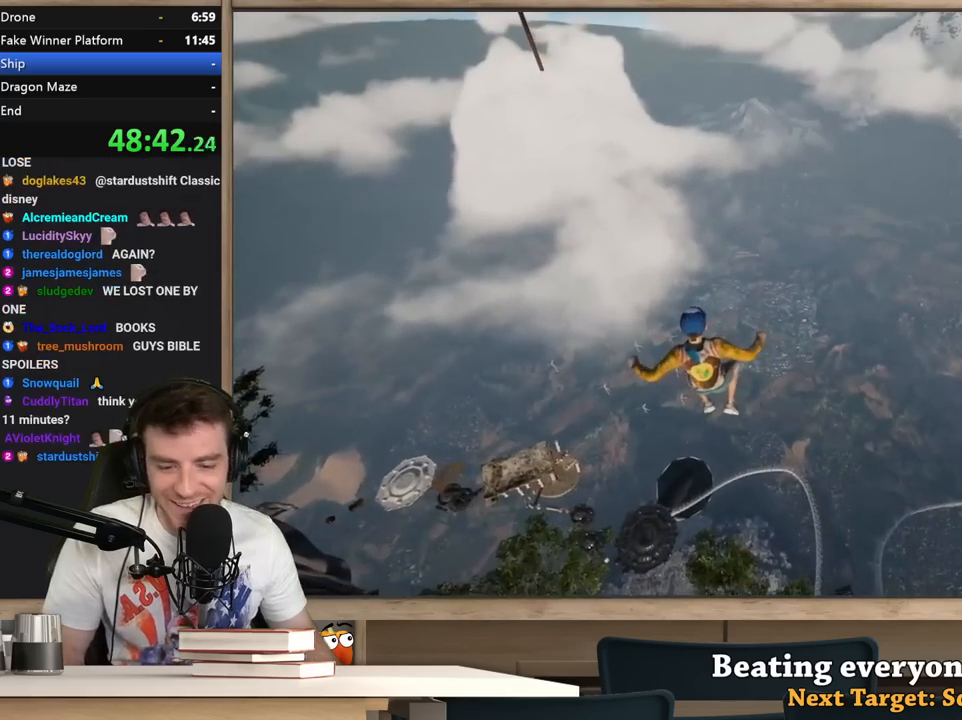
{"keys": [], "mouse": [], "events": [[33, "d", "down"], [183, "w", "down"], [367, "w", "up"], [417, "d", "up"]]}